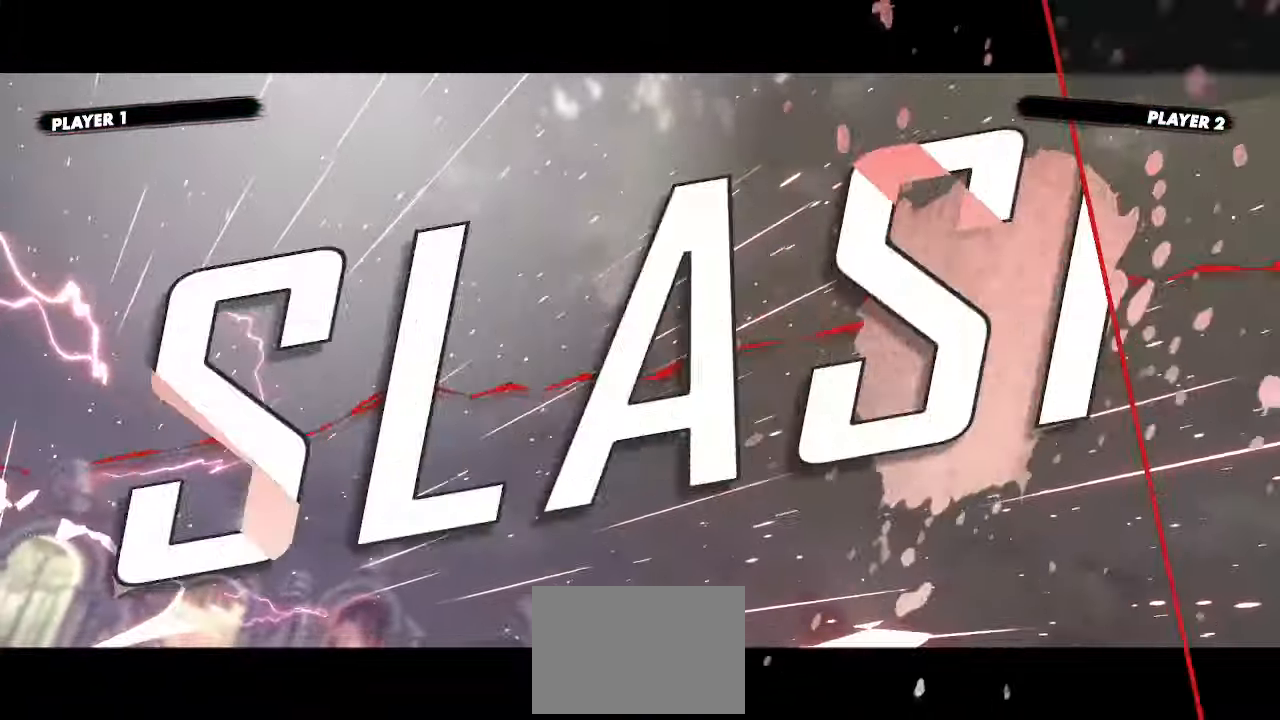
Gameplay with a controller (arcade stick); each line is a JSON object with the inputs held at the frame after it. "events" lists button and stick changes between this image and that frame as [ms after this image, input, new state], when the widget could be followed in between. Not read: L3 R3 other_buttons.
{"buttons": ["DPAD_RIGHT"], "events": [[217, "S", "down"], [317, "S", "up"], [400, "DPAD_DOWN", "down"], [467, "DPAD_RIGHT", "down"], [500, "DPAD_DOWN", "up"]]}
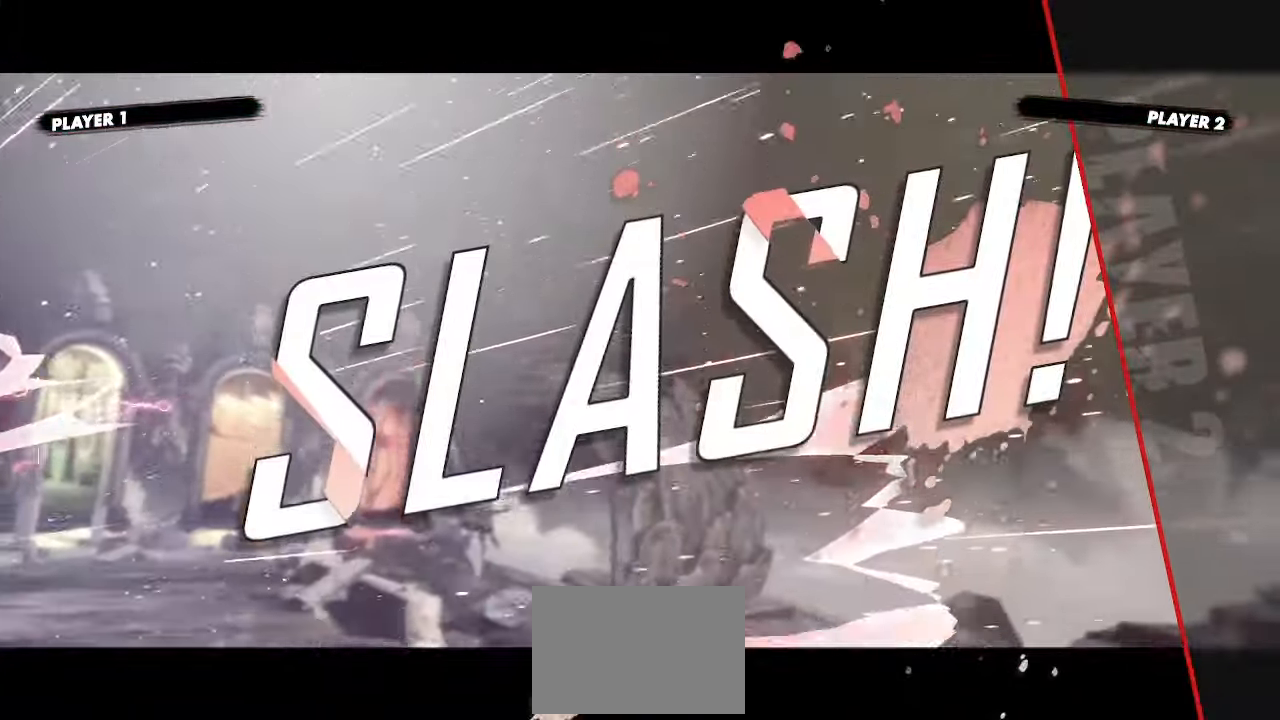
{"buttons": [], "events": [[50, "DPAD_RIGHT", "up"], [50, "S", "down"], [300, "S", "up"]]}
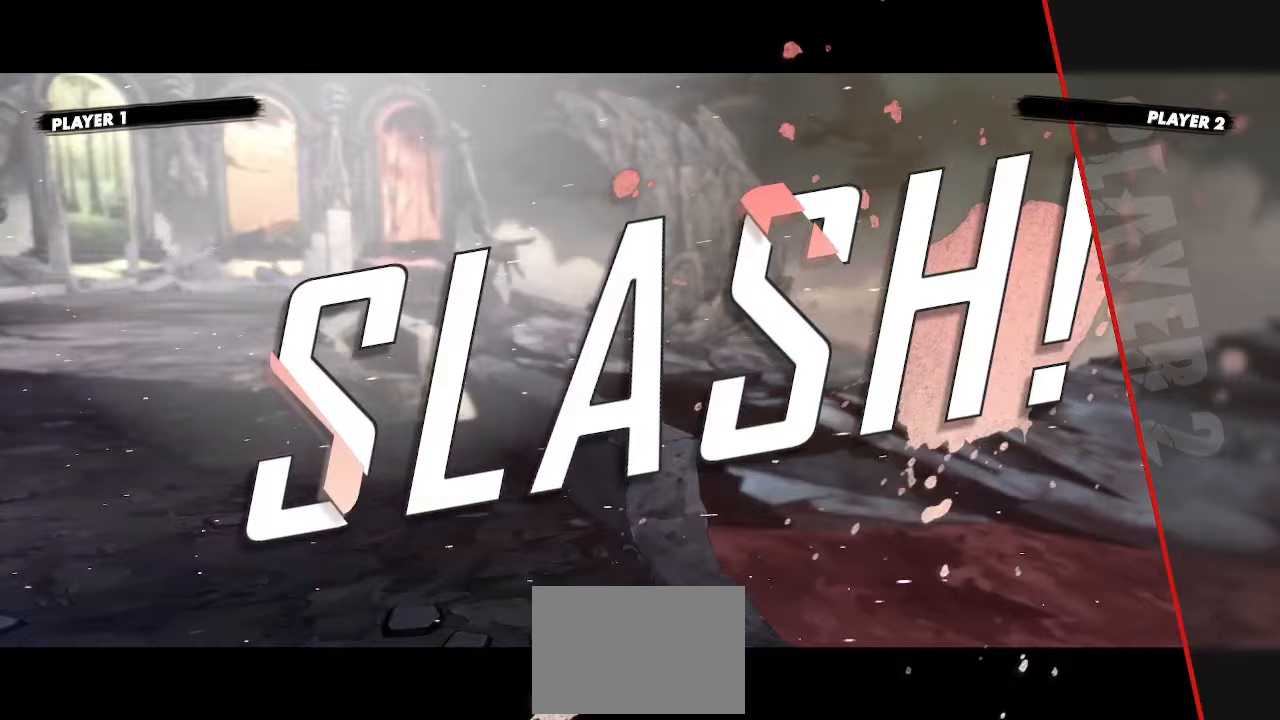
{"buttons": [], "events": []}
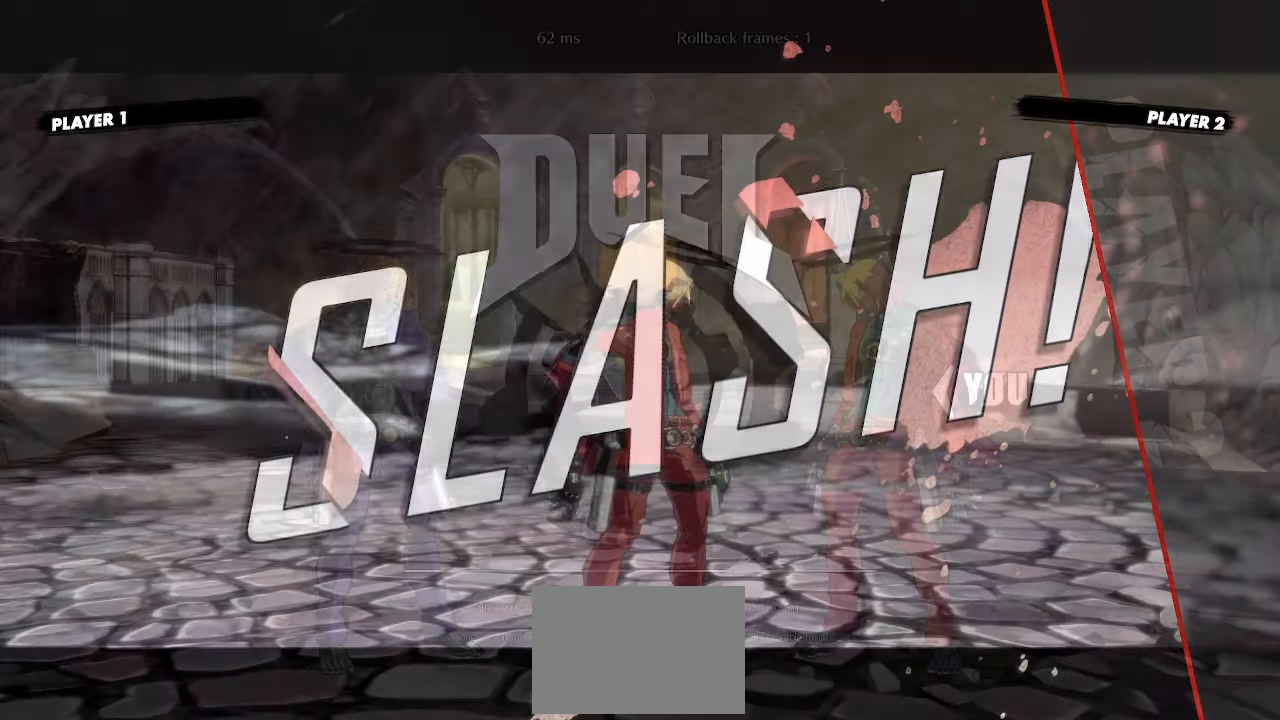
{"buttons": []}
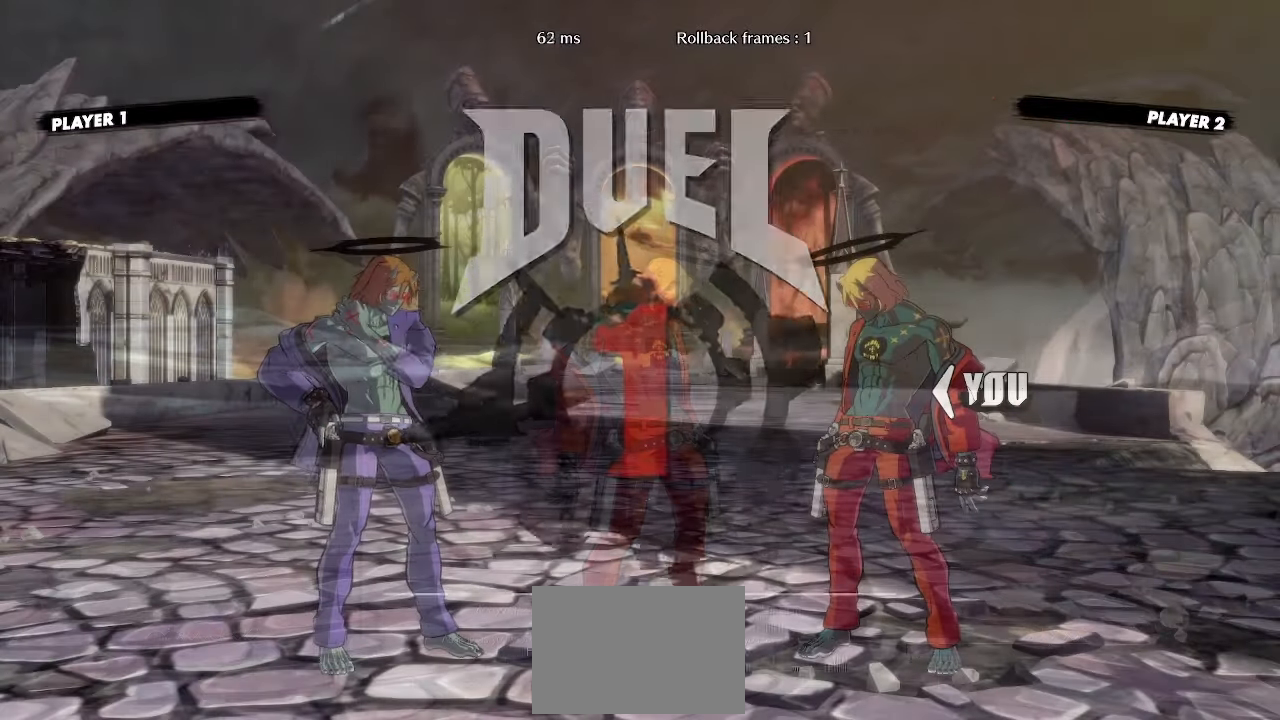
{"buttons": [], "events": []}
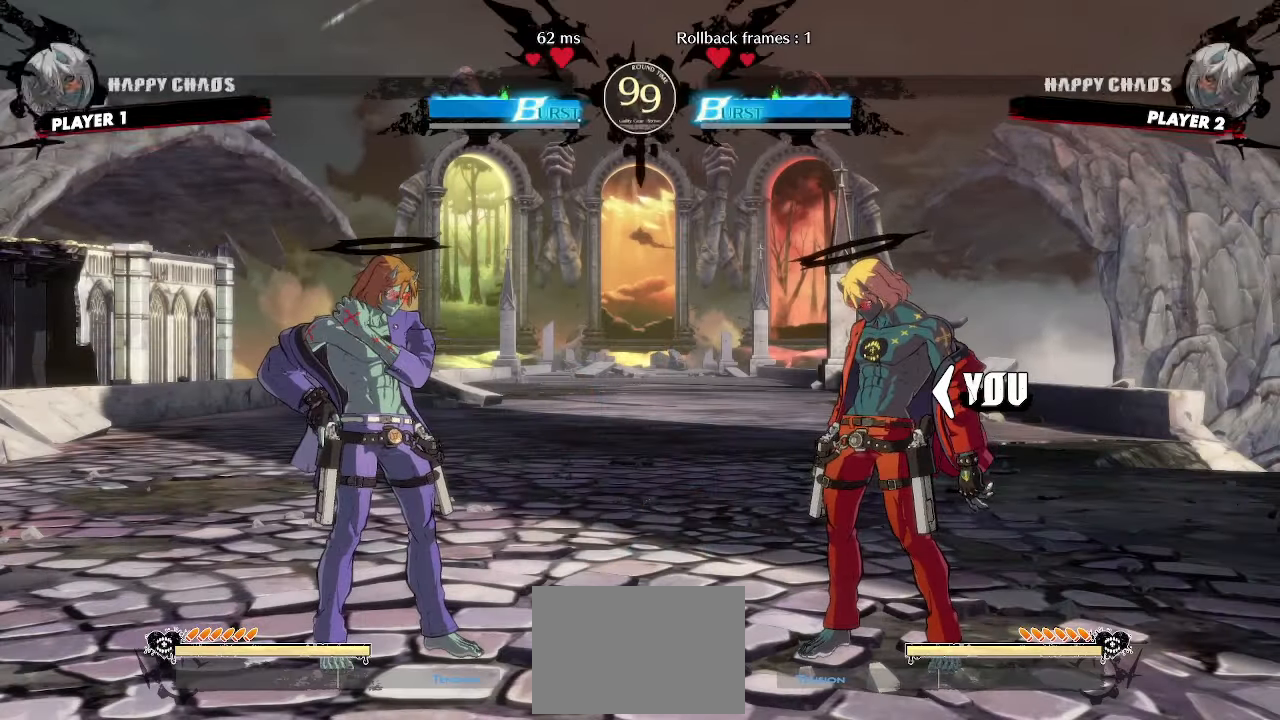
{"buttons": [], "events": []}
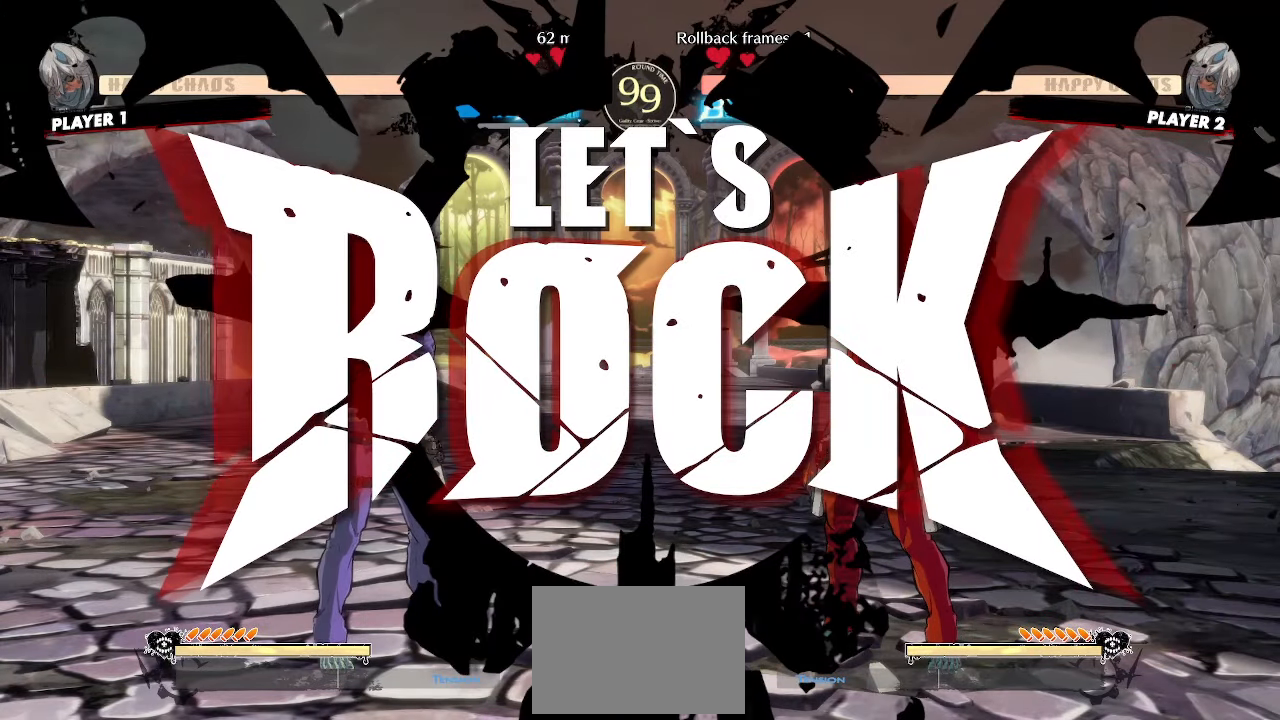
{"buttons": [], "events": [[33, "DPAD_LEFT", "down"], [50, "DPAD_UP", "down"], [200, "DPAD_LEFT", "up"], [233, "DPAD_UP", "up"]]}
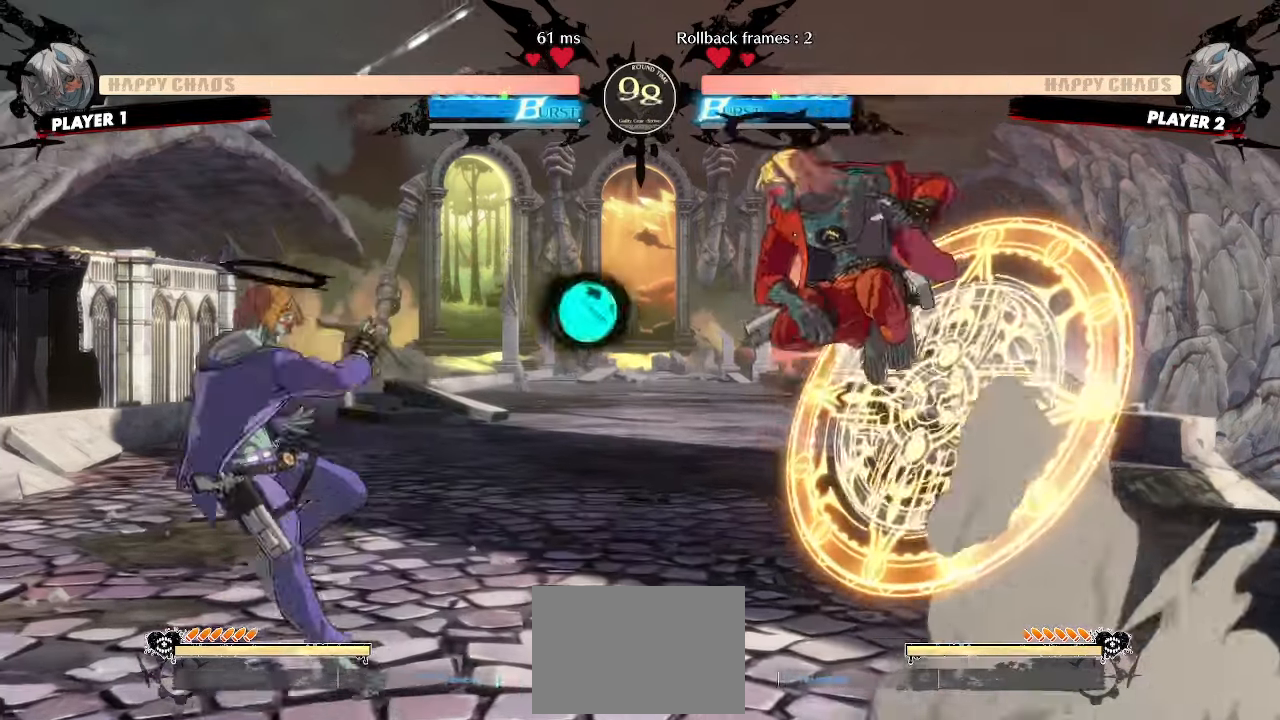
{"buttons": ["HS"], "events": [[17, "S", "down"], [67, "S", "up"], [233, "HS", "down"]]}
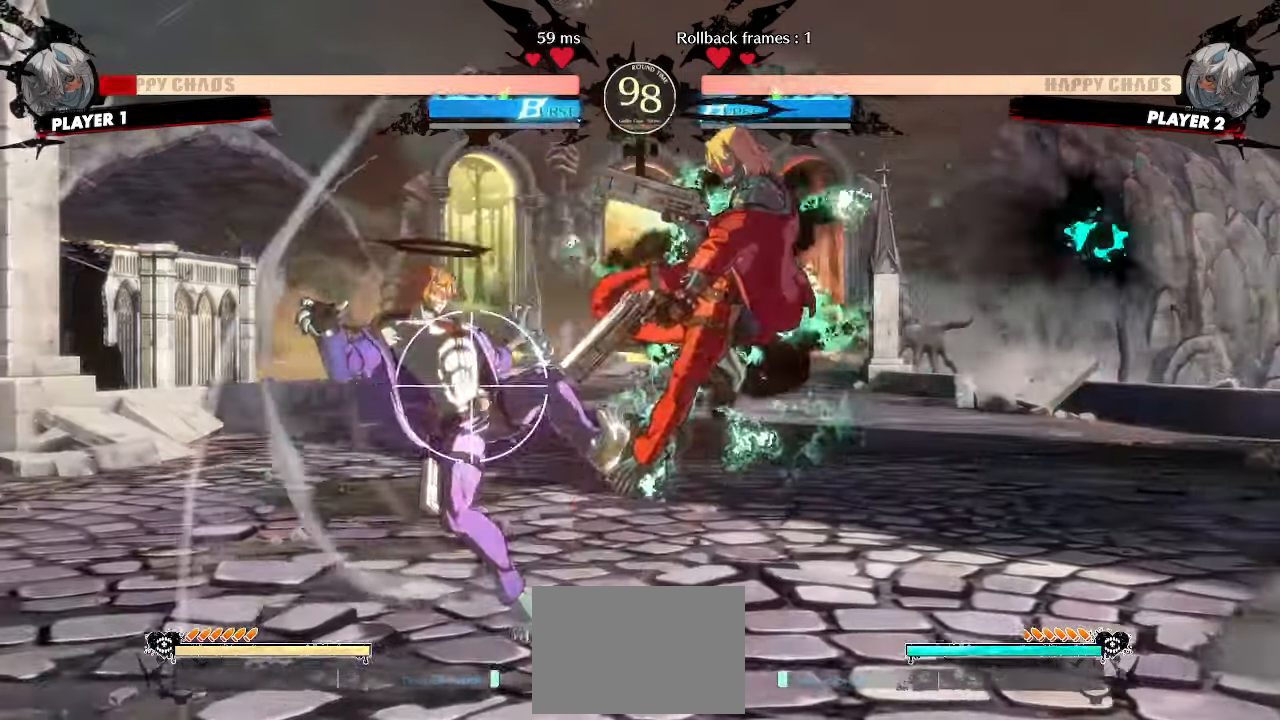
{"buttons": [], "events": [[217, "HS", "up"], [283, "DPAD_LEFT", "down"], [400, "S", "down"], [467, "S", "up"], [500, "DPAD_LEFT", "up"]]}
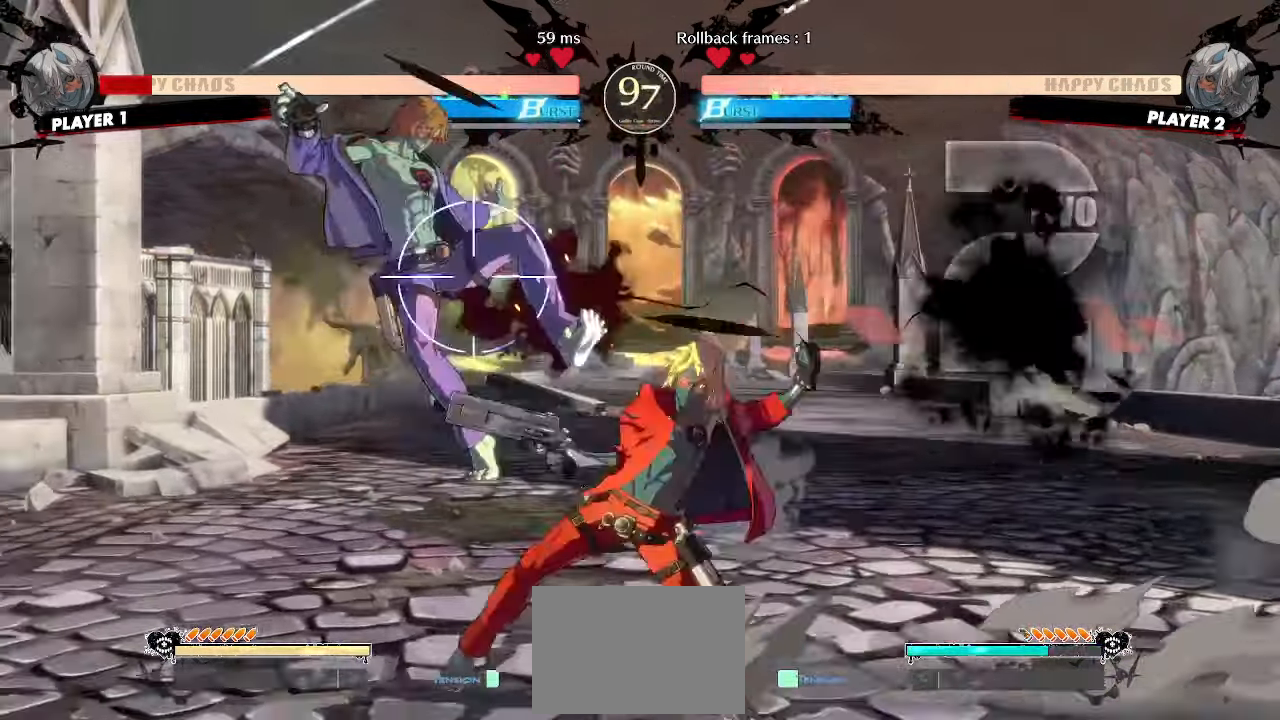
{"buttons": ["DPAD_DOWN", "HS"], "events": [[117, "DPAD_DOWN", "down"], [200, "DPAD_RIGHT", "down"], [233, "DPAD_DOWN", "up"], [267, "S", "down"], [317, "DPAD_DOWN", "down"], [317, "DPAD_RIGHT", "up"], [350, "S", "up"], [483, "HS", "down"]]}
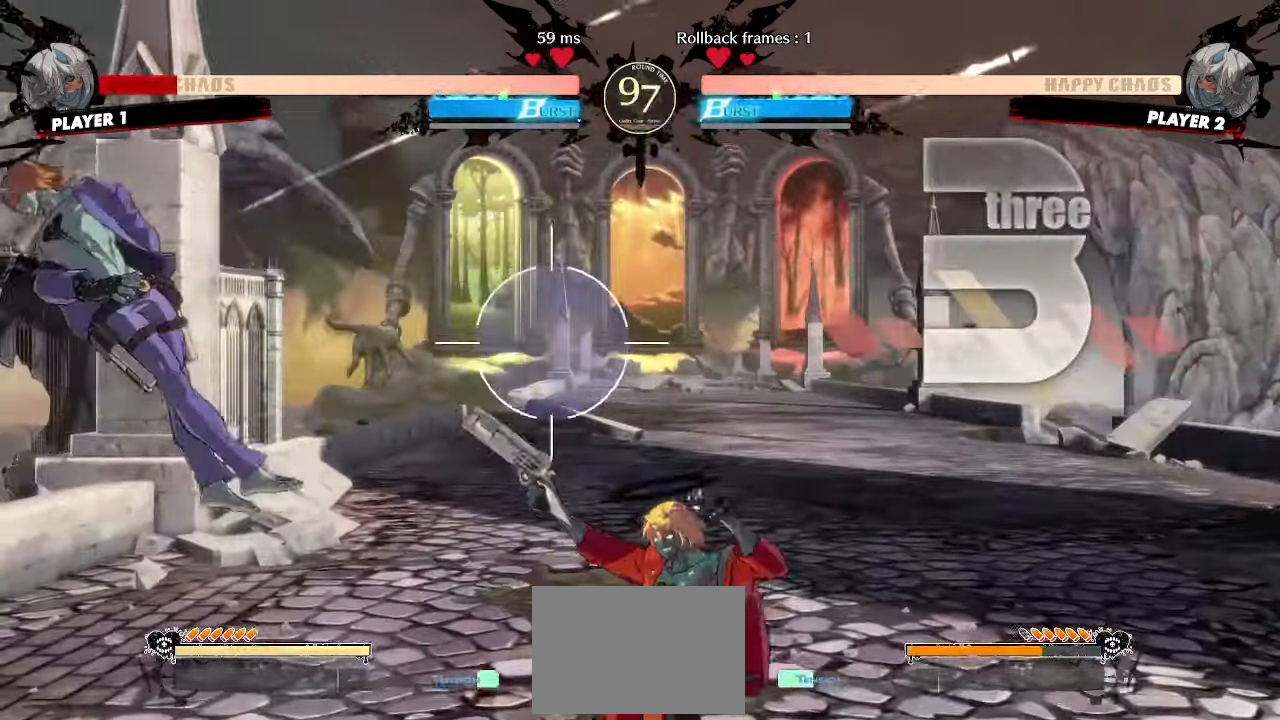
{"buttons": [], "events": [[267, "DPAD_DOWN", "up"], [283, "HS", "up"], [333, "DPAD_DOWN", "down"], [433, "DPAD_DOWN", "up"]]}
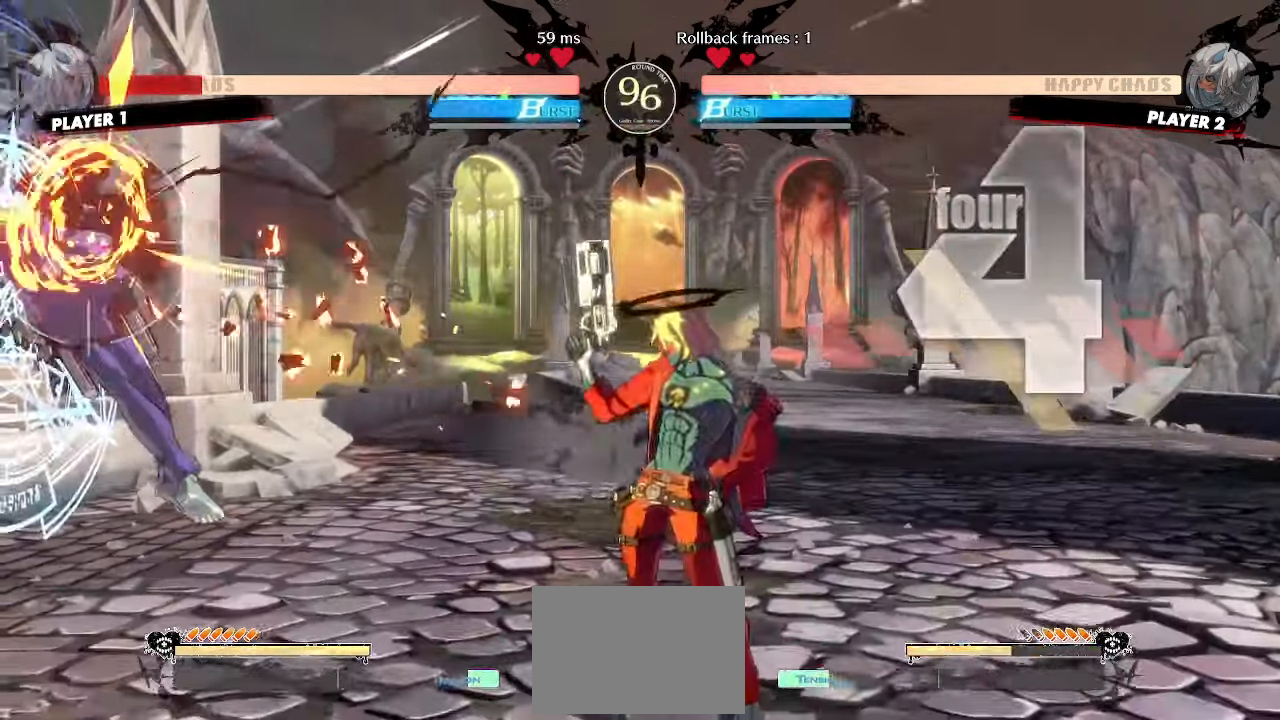
{"buttons": ["DPAD_DOWN", "HS"], "events": [[17, "DPAD_DOWN", "down"], [100, "DPAD_RIGHT", "down"], [133, "DPAD_DOWN", "up"], [200, "S", "down"], [217, "DPAD_DOWN", "down"], [250, "DPAD_RIGHT", "up"], [300, "S", "up"], [417, "HS", "down"]]}
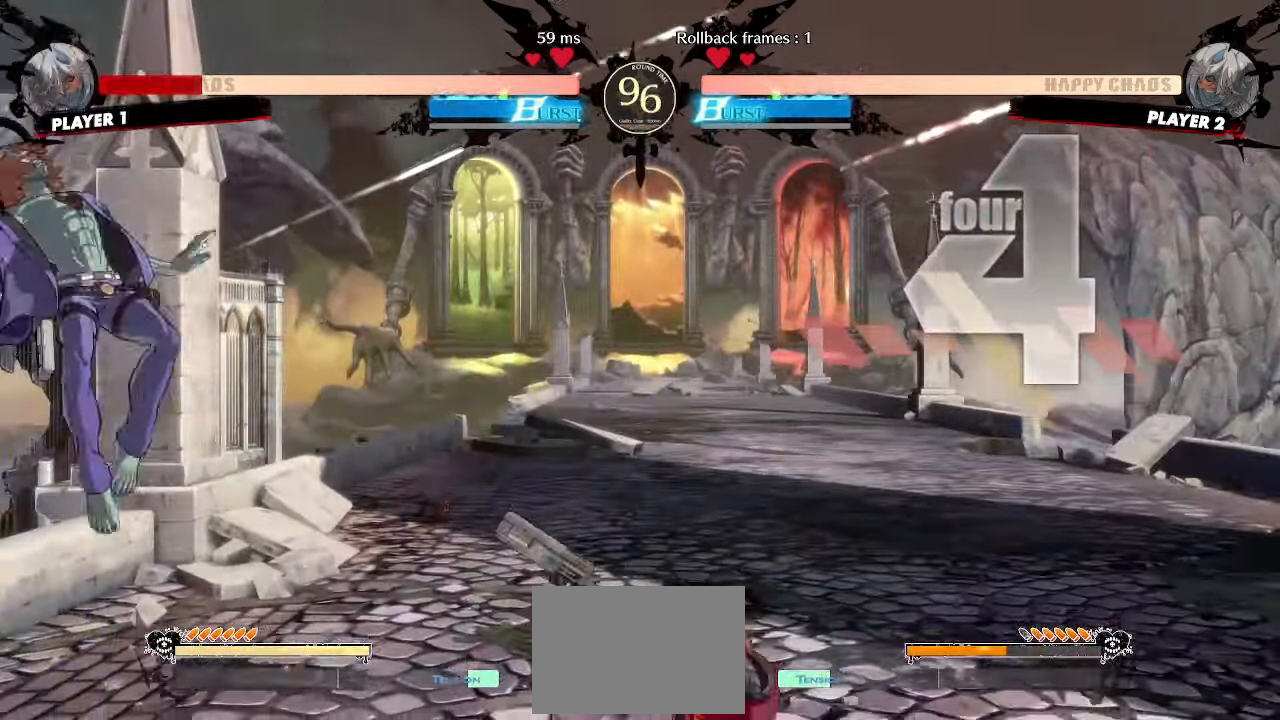
{"buttons": [], "events": [[117, "DPAD_RIGHT", "down"], [133, "HS", "up"], [167, "DPAD_DOWN", "up"], [233, "DPAD_RIGHT", "up"]]}
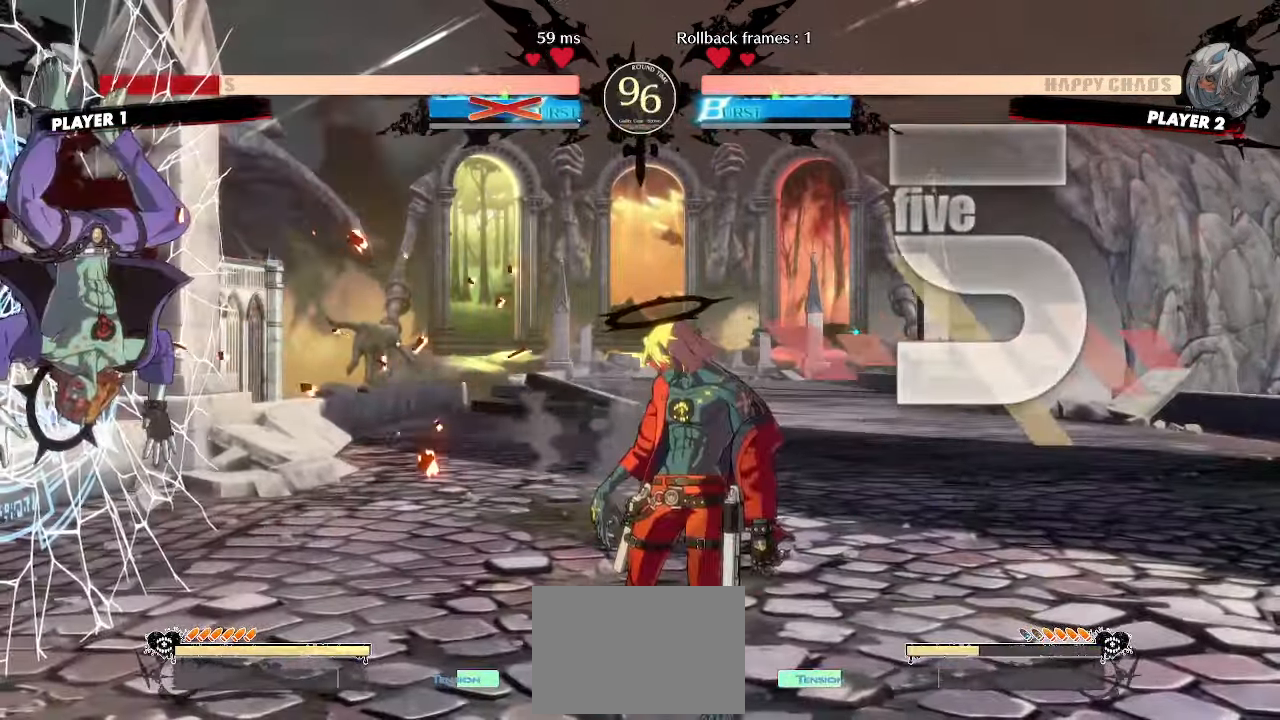
{"buttons": [], "events": []}
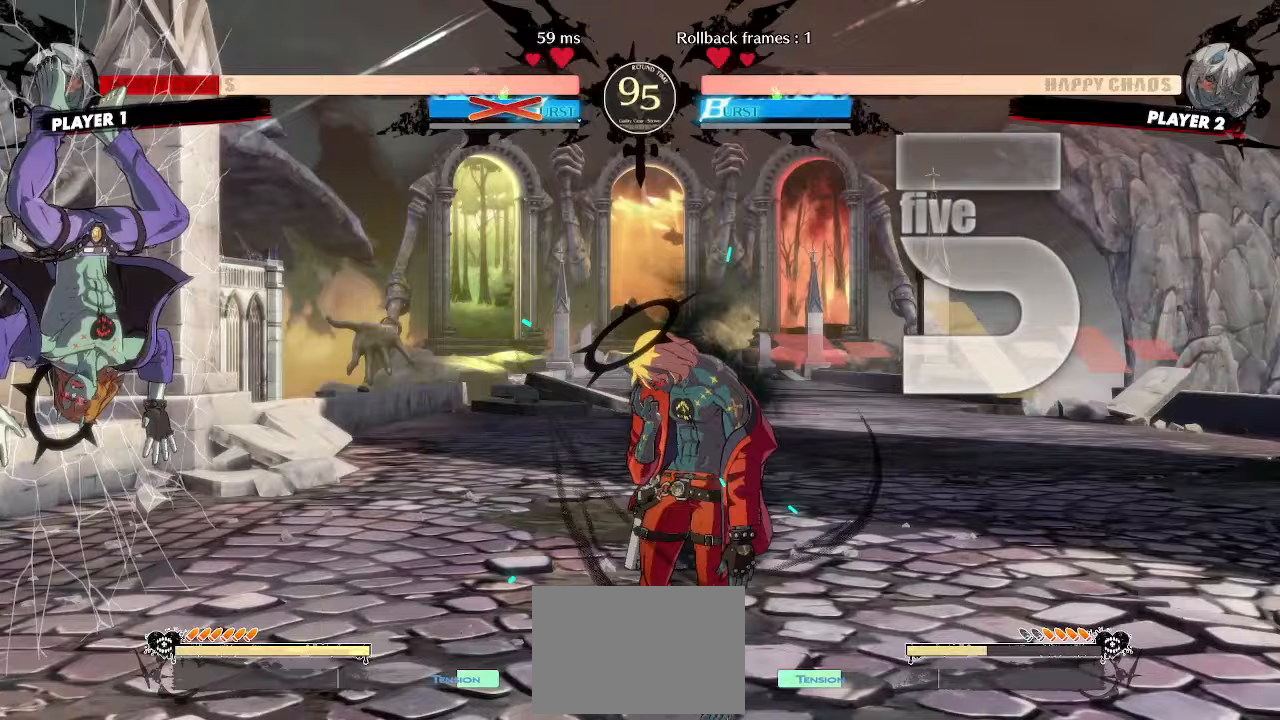
{"buttons": [], "events": [[333, "DPAD_DOWN", "down"], [367, "DPAD_LEFT", "down"], [400, "DPAD_DOWN", "up"], [450, "DPAD_LEFT", "up"]]}
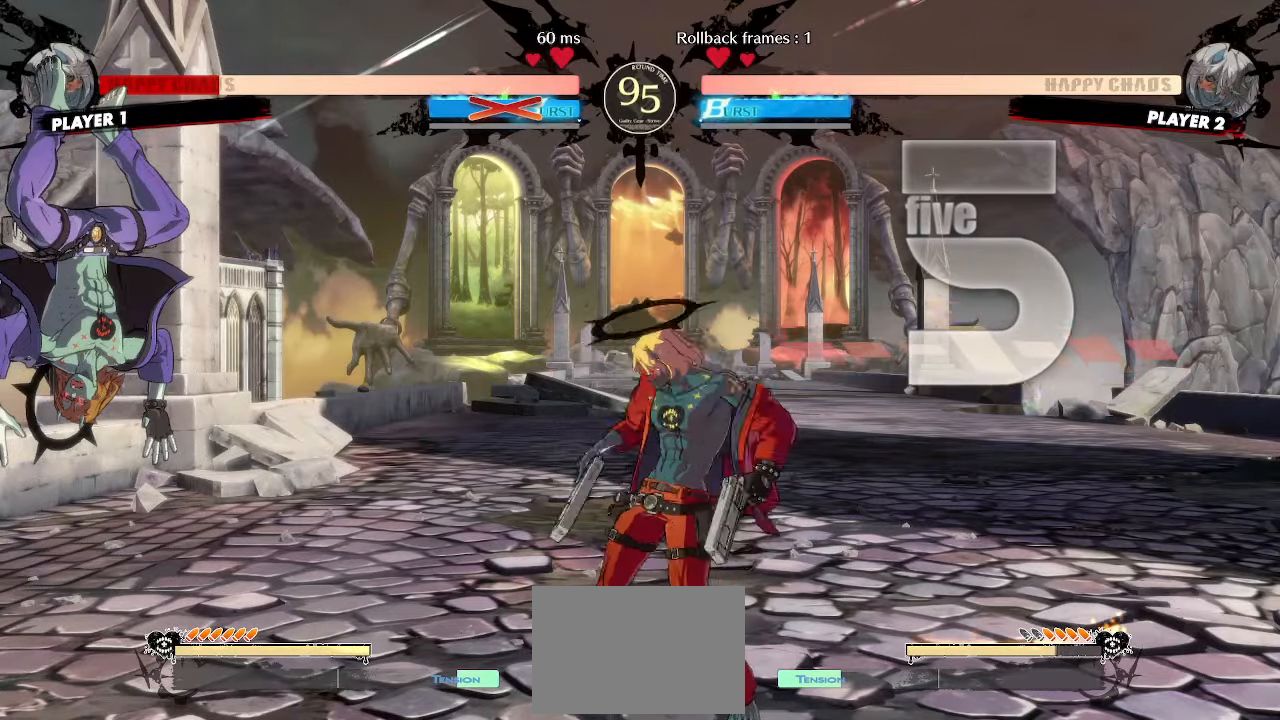
{"buttons": [], "events": []}
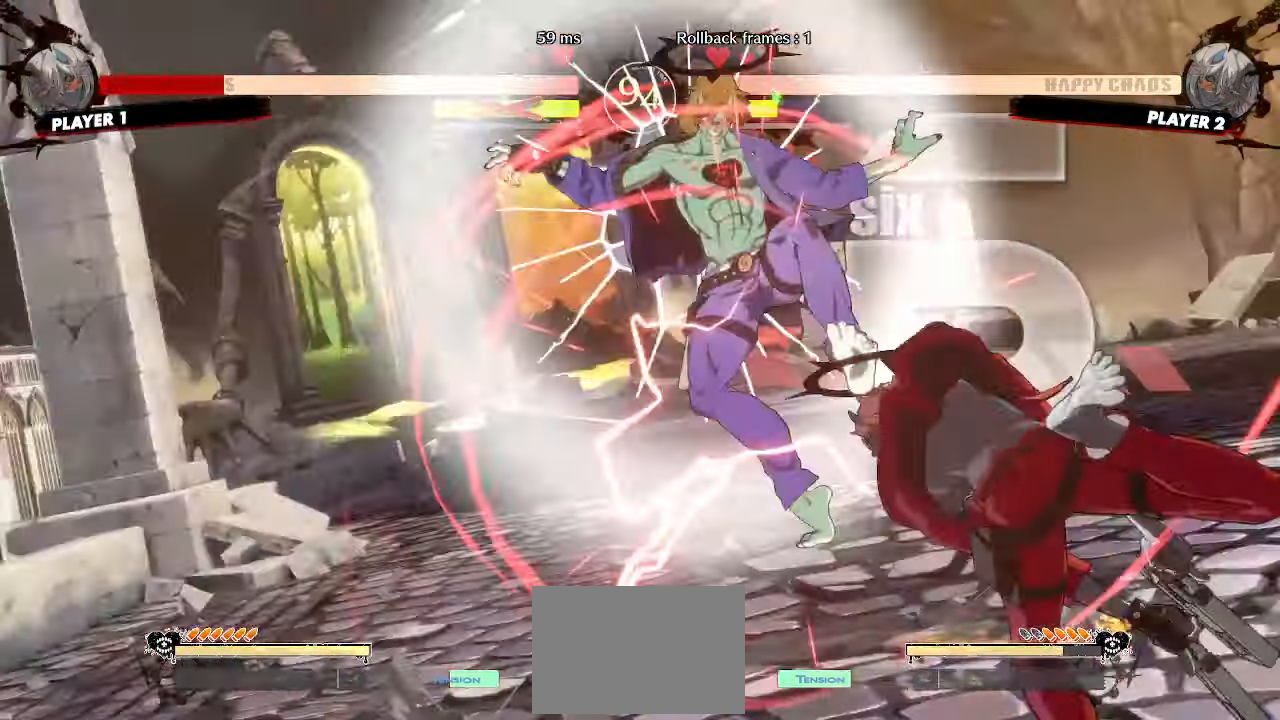
{"buttons": [], "events": []}
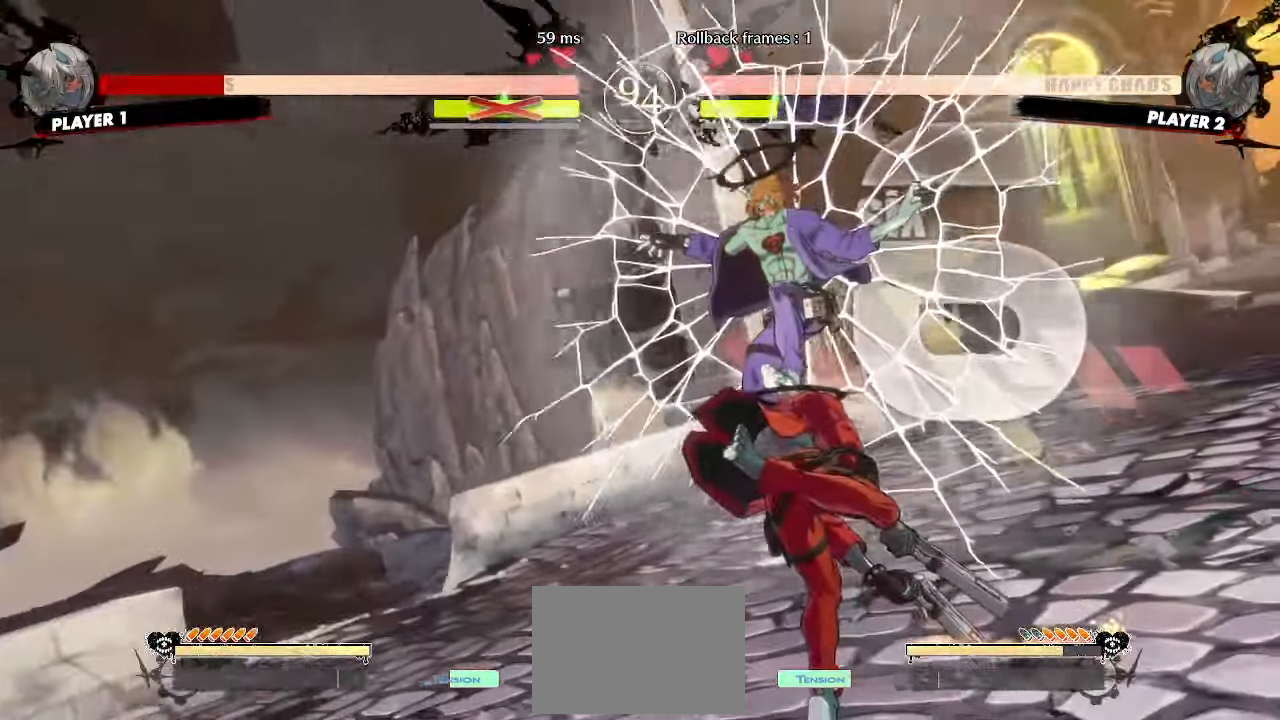
{"buttons": [], "events": []}
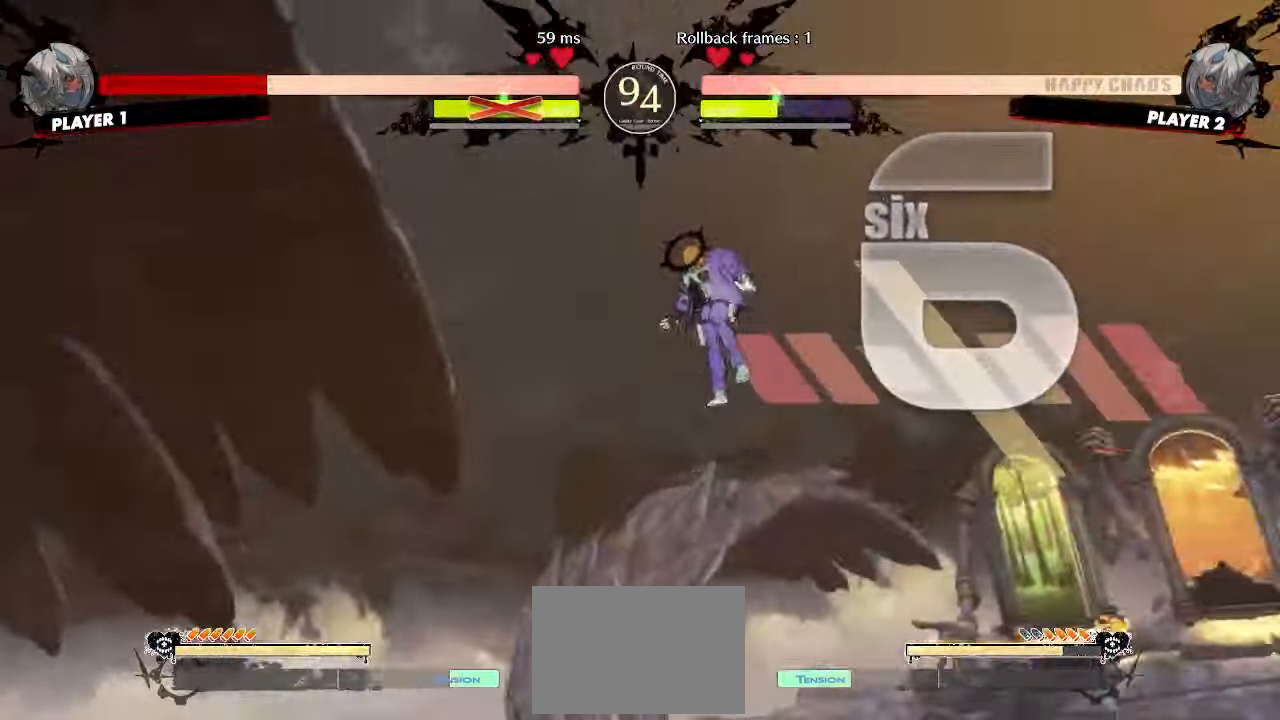
{"buttons": [], "events": []}
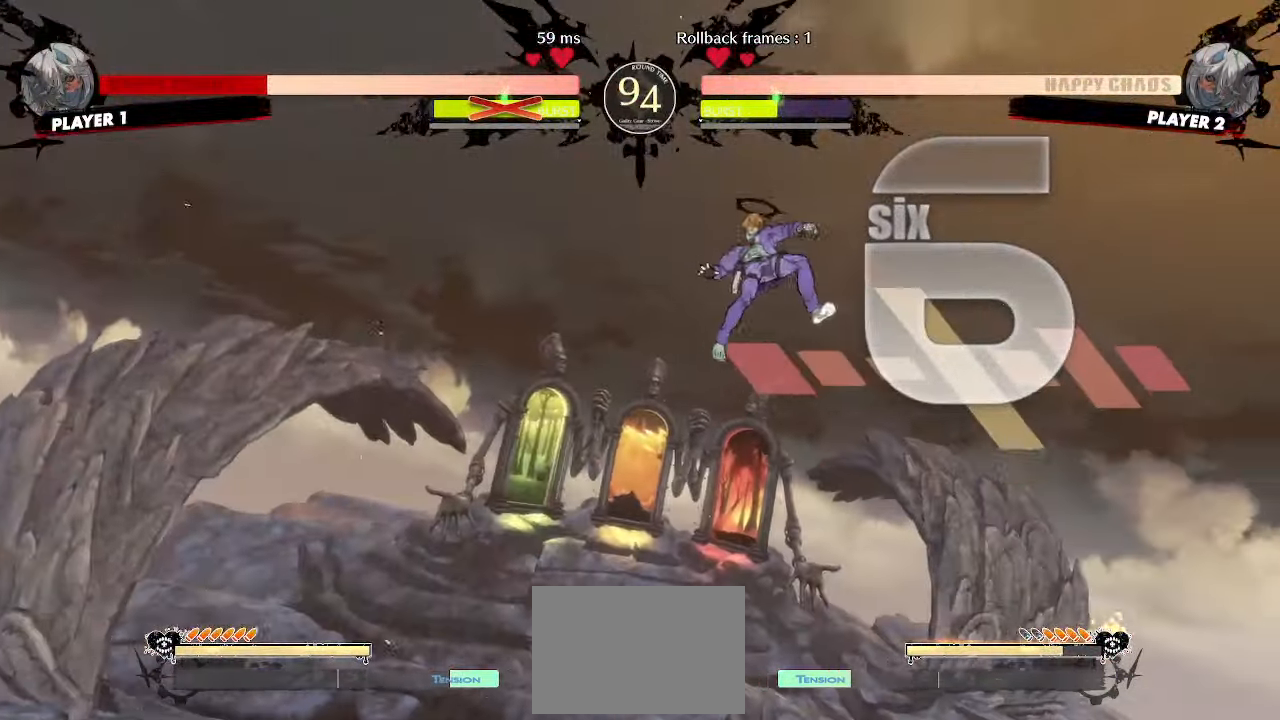
{"buttons": [], "events": []}
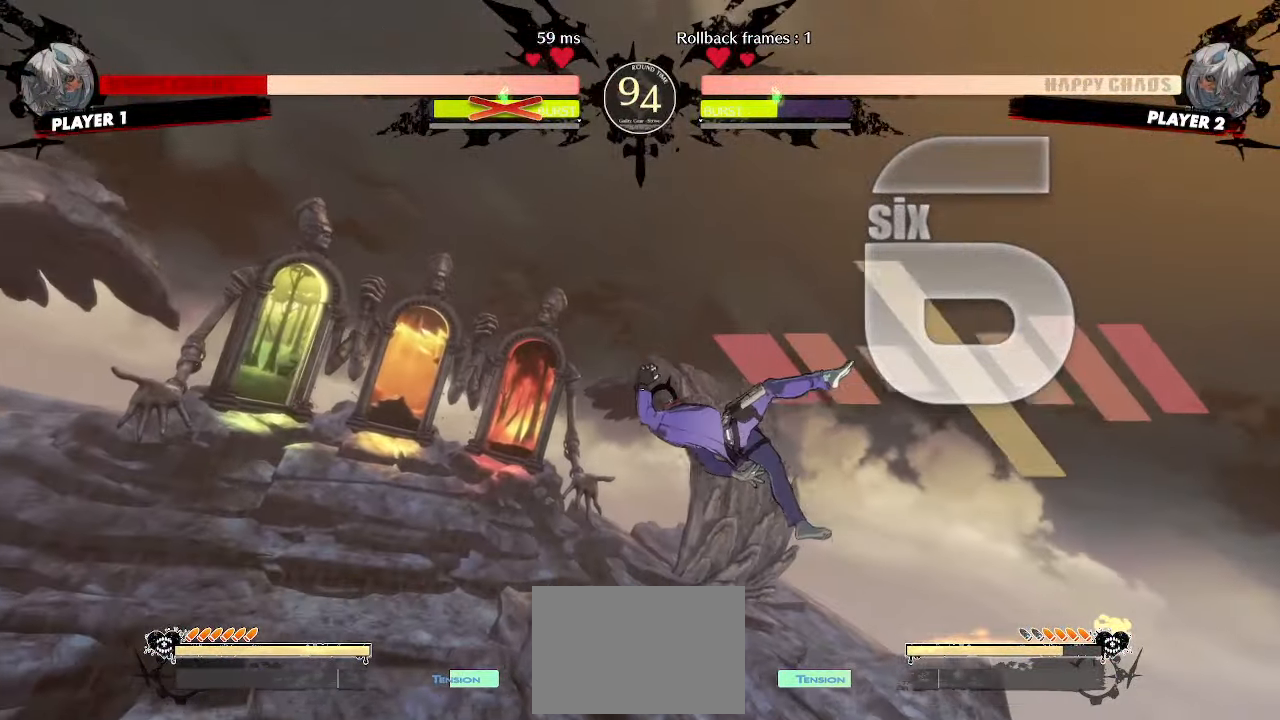
{"buttons": [], "events": []}